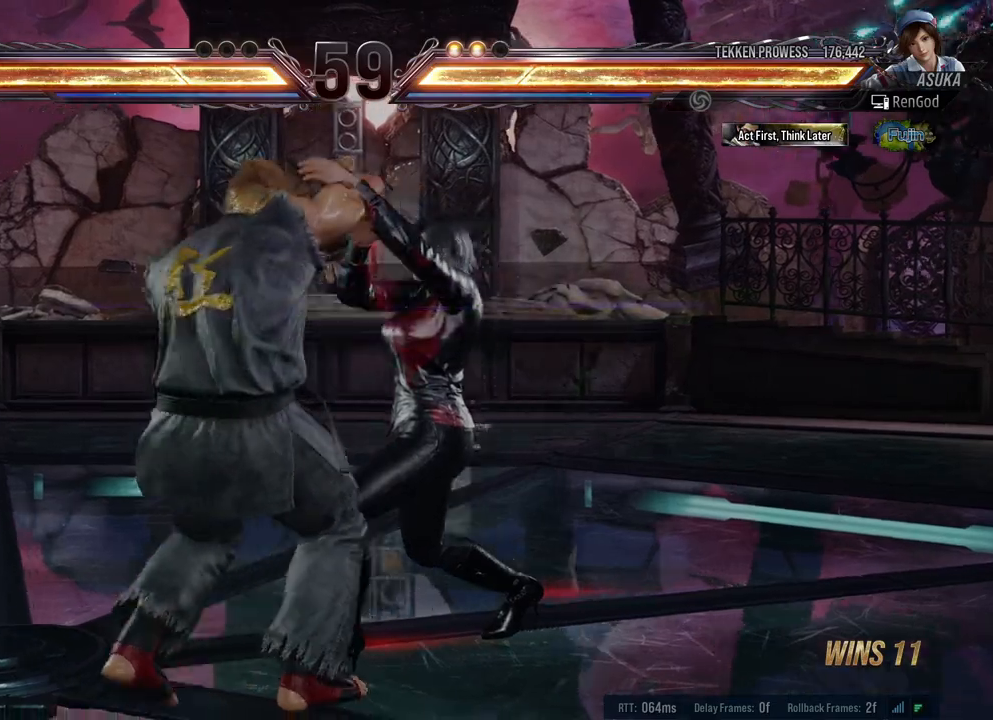
Gameplay with a controller (Xbox layout); each line is a JSON object with the inputs held at the frame after it. "events" lists button and stick changes between this image and that frame as [ms after this image, input, new state], when the widget could be followed in between. Not read: L2 R2.
{"buttons": [], "left_stick": "center", "right_stick": "center", "events": []}
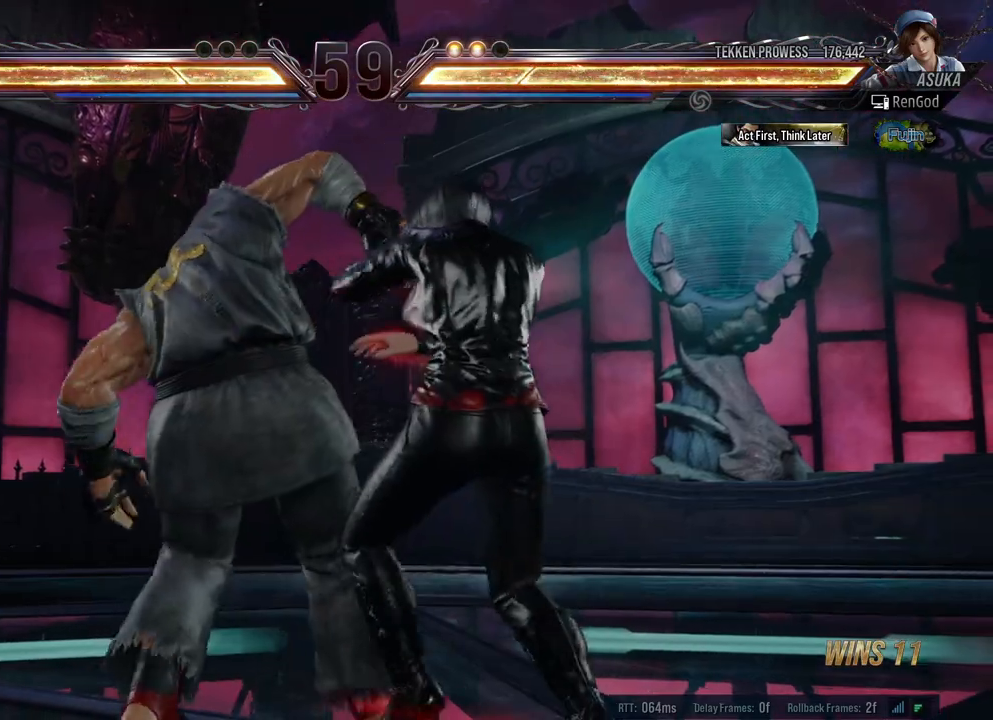
{"buttons": [], "left_stick": "center", "right_stick": "center", "events": []}
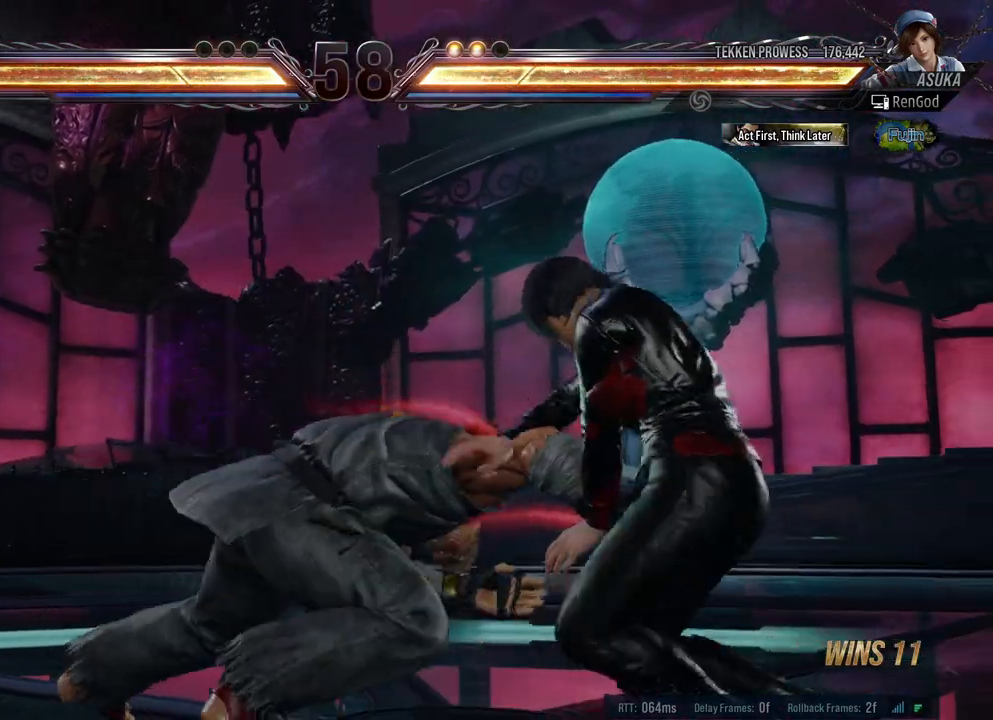
{"buttons": [], "left_stick": "center", "right_stick": "center", "events": []}
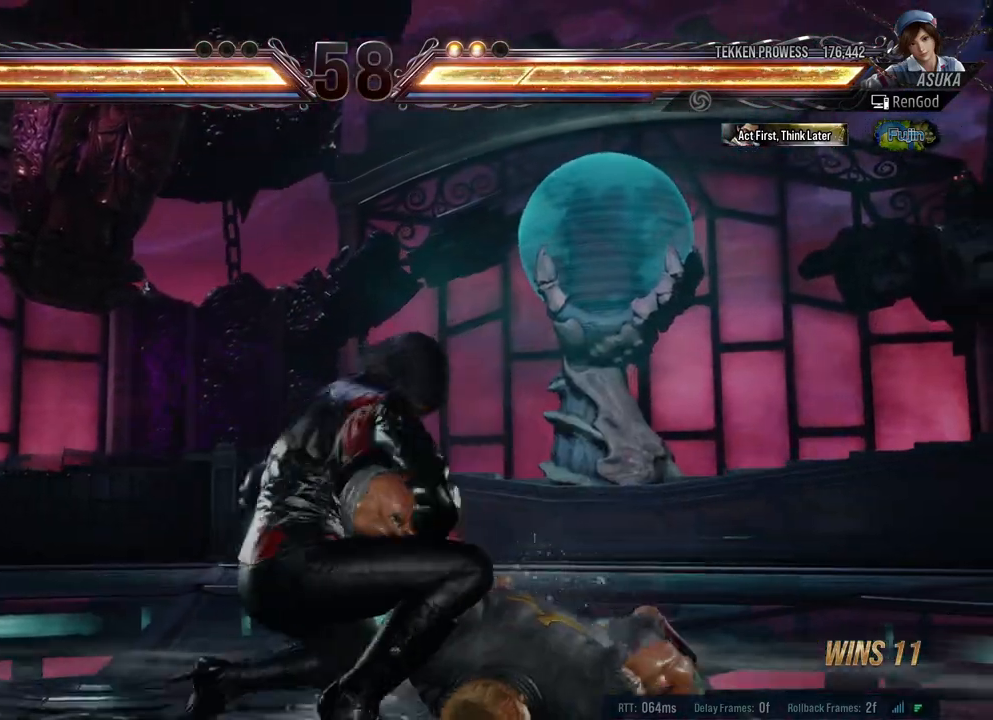
{"buttons": [], "left_stick": "left", "right_stick": "center", "events": [[450, "left_stick", "left"]]}
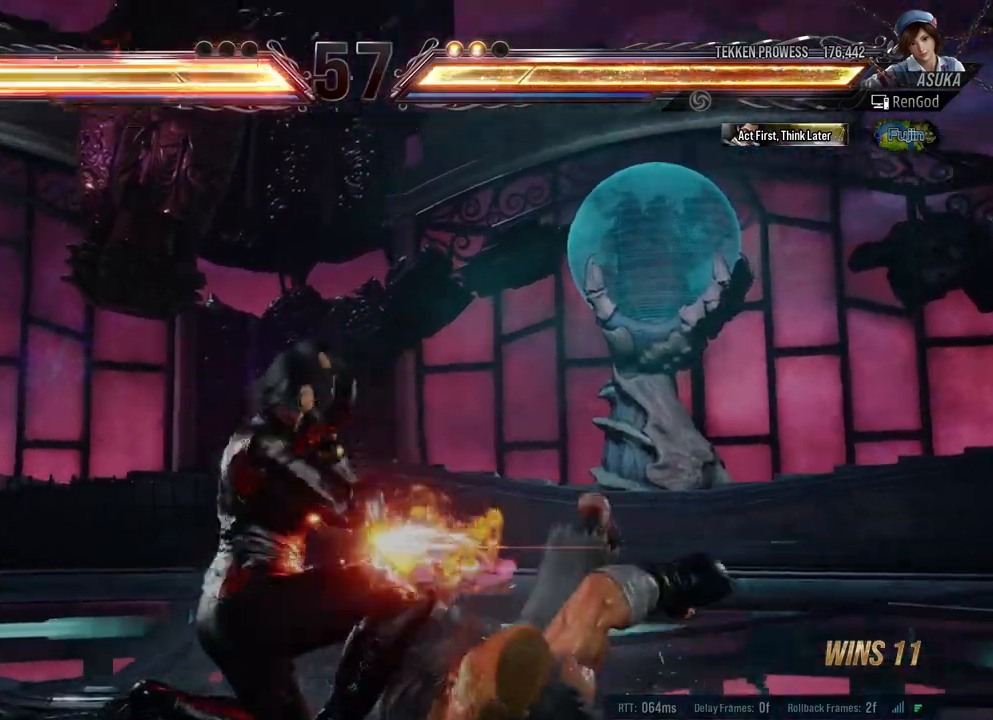
{"buttons": [], "left_stick": "center", "right_stick": "center", "events": [[333, "left_stick", "center"]]}
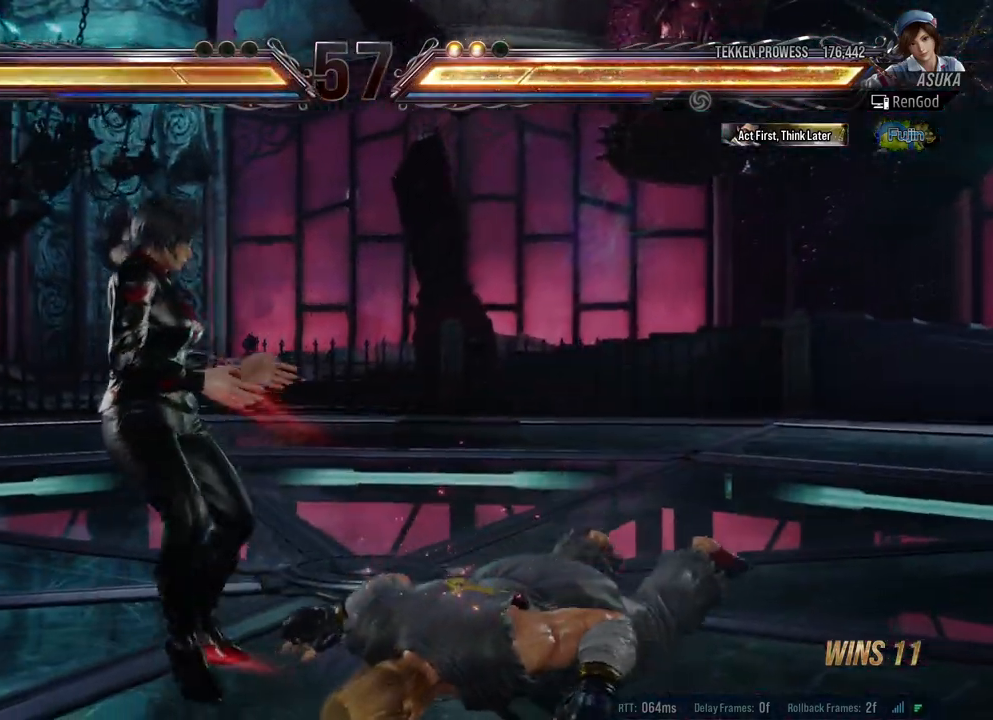
{"buttons": ["A"], "left_stick": "right", "right_stick": "center", "events": [[117, "left_stick", "right"], [233, "left_stick", "center"], [283, "left_stick", "right"], [367, "left_stick", "center"], [417, "left_stick", "right"], [483, "A", "down"]]}
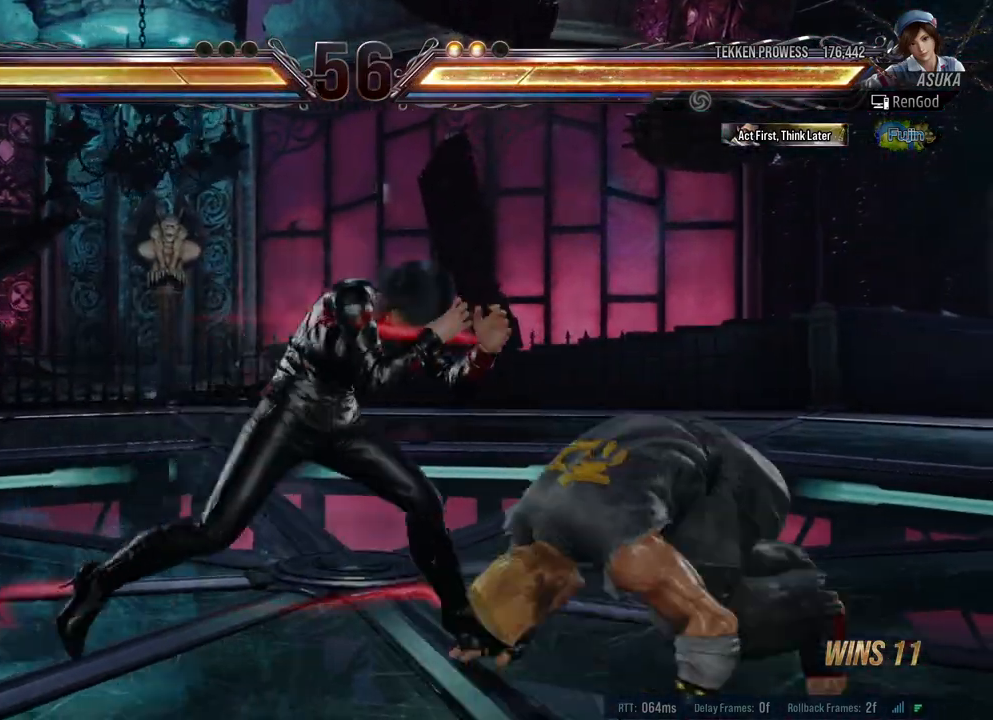
{"buttons": [], "left_stick": "center", "right_stick": "center", "events": [[117, "A", "up"], [117, "left_stick", "center"]]}
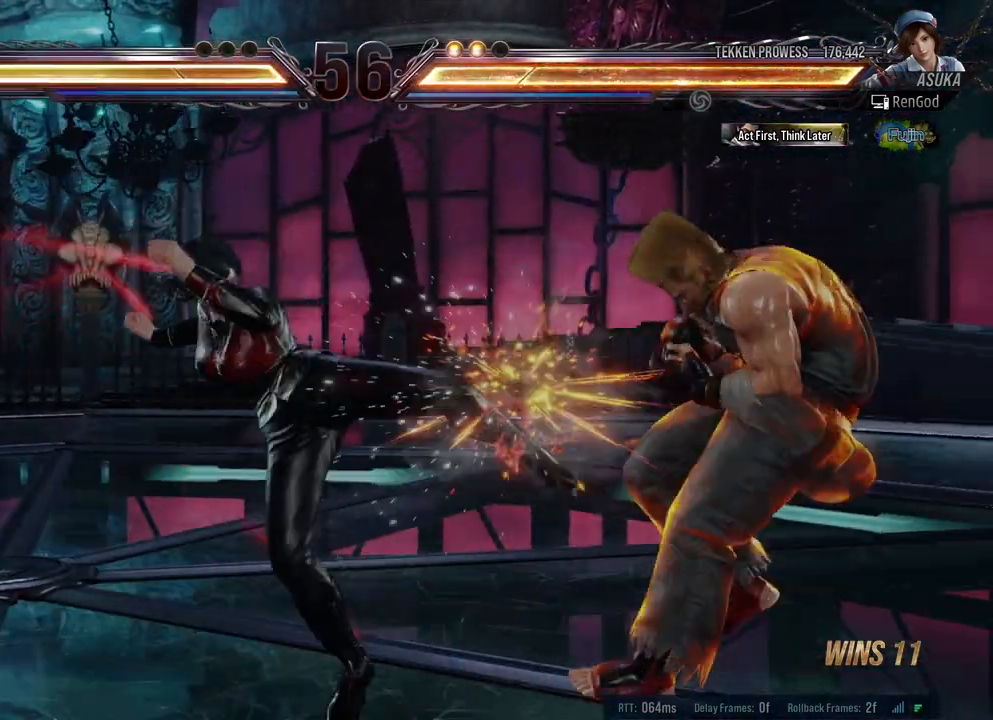
{"buttons": [], "left_stick": "center", "right_stick": "center", "events": [[200, "left_stick", "left"], [283, "B", "down"], [300, "X", "down"], [383, "B", "up"], [400, "X", "up"], [467, "left_stick", "center"]]}
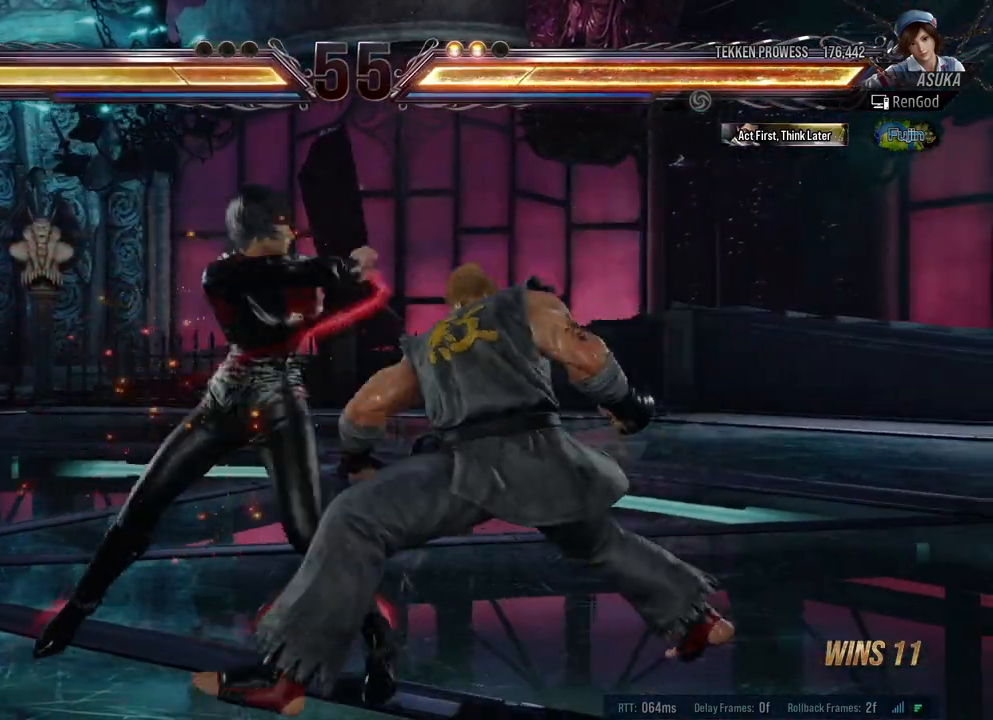
{"buttons": [], "left_stick": "center", "right_stick": "center", "events": [[17, "A", "down"], [133, "A", "up"], [200, "A", "down"], [317, "A", "up"], [400, "A", "down"], [483, "A", "up"]]}
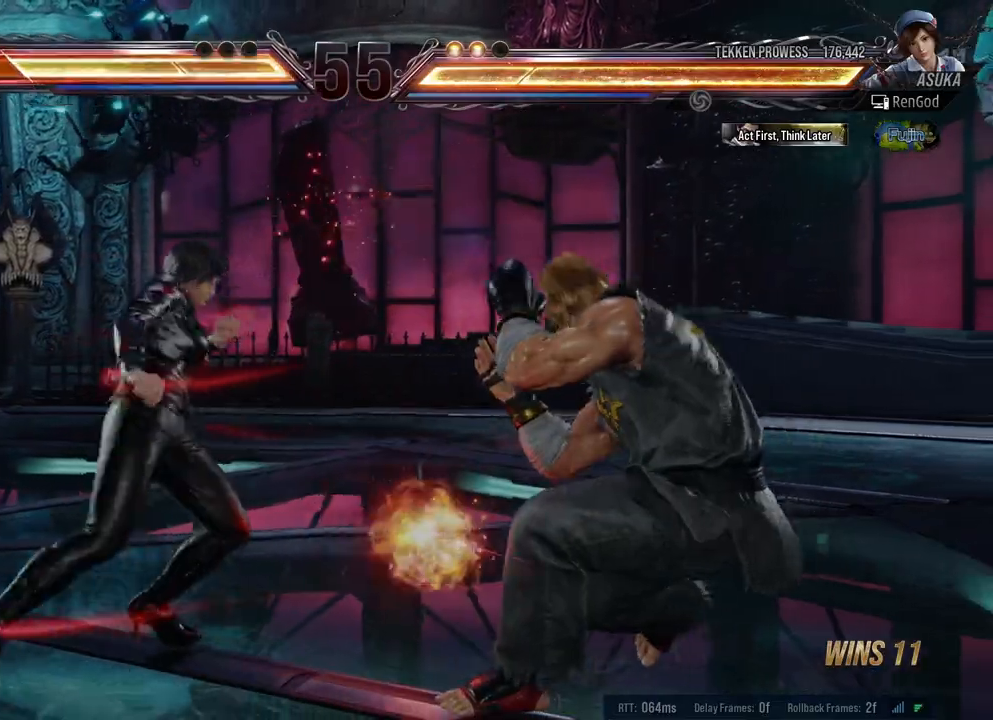
{"buttons": [], "left_stick": "left", "right_stick": "center", "events": [[17, "left_stick", "left"]]}
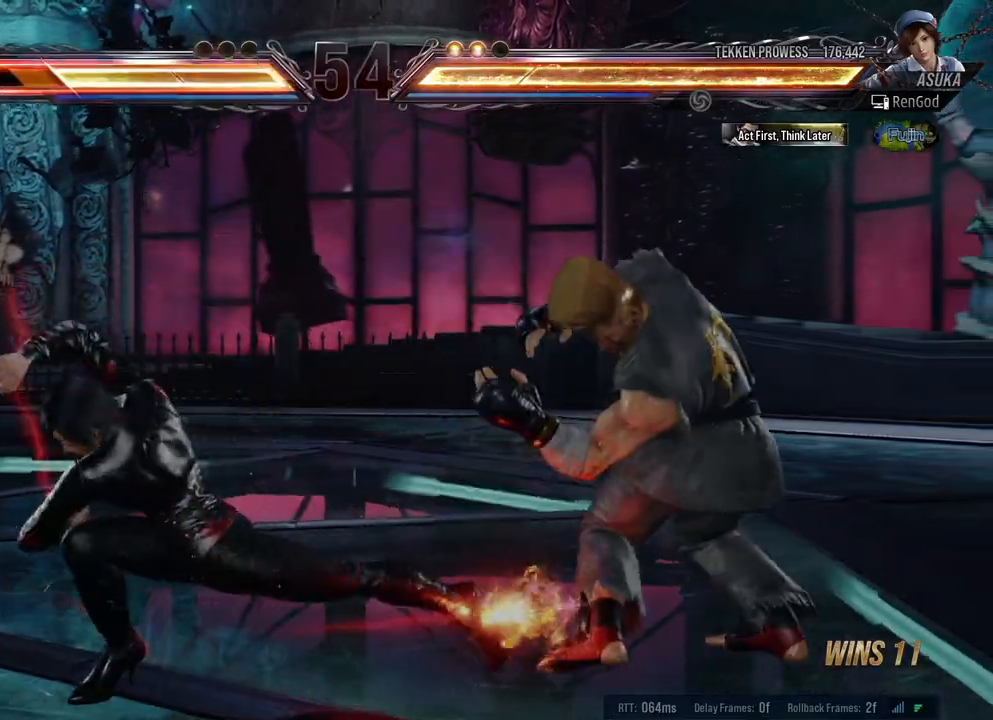
{"buttons": ["X", "Y"], "left_stick": "right", "right_stick": "center", "events": [[17, "left_stick", "center"], [217, "left_stick", "right"], [300, "left_stick", "center"], [367, "left_stick", "right"], [450, "X", "down"], [450, "Y", "down"]]}
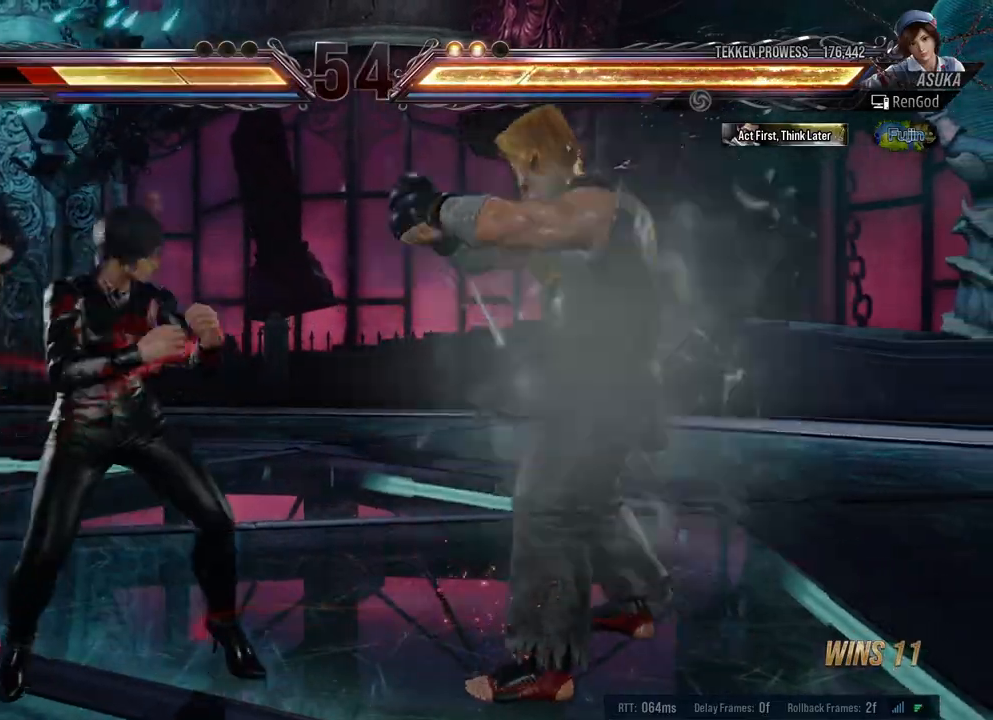
{"buttons": ["X", "Y"], "left_stick": "right", "right_stick": "center", "events": []}
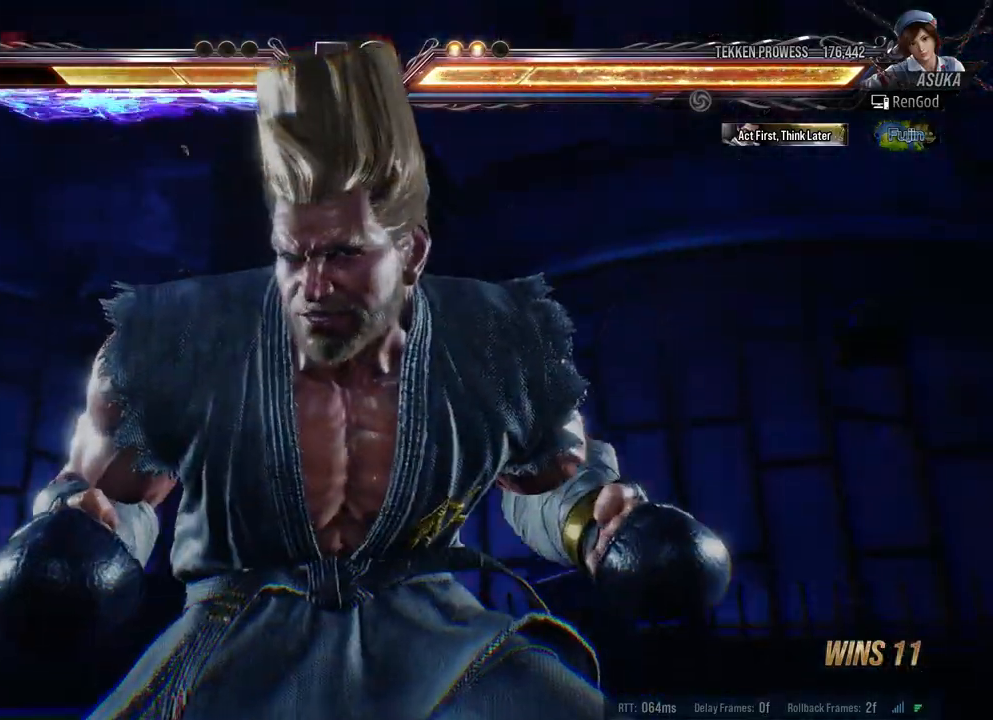
{"buttons": [], "left_stick": "left", "right_stick": "center", "events": [[33, "left_stick", "center"], [167, "left_stick", "left"], [217, "Y", "up"], [250, "X", "up"]]}
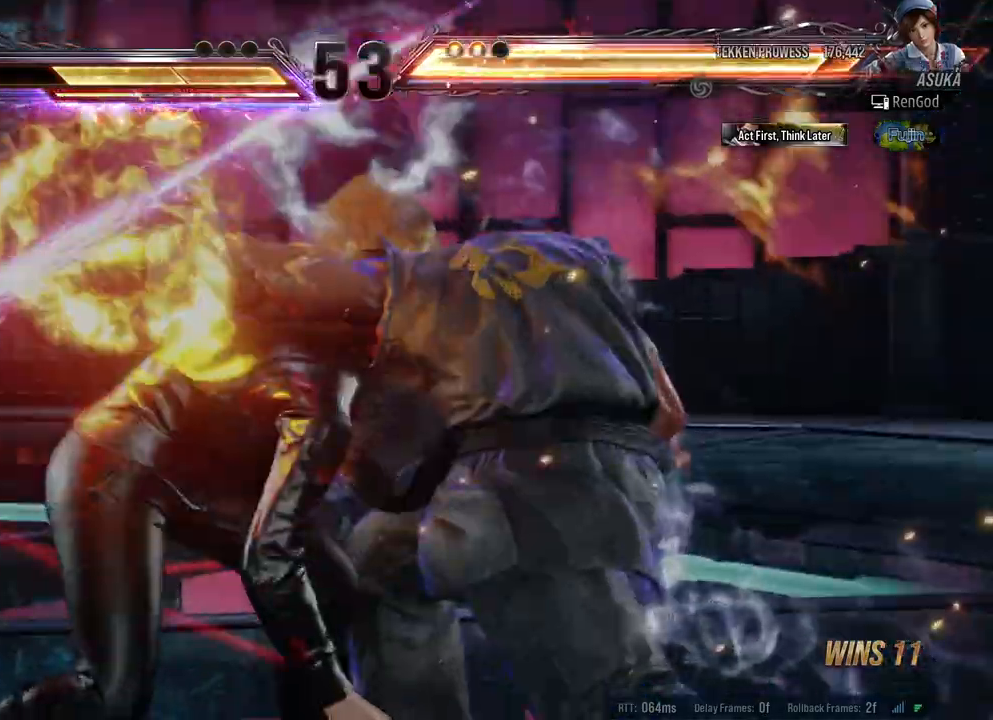
{"buttons": [], "left_stick": "center", "right_stick": "center", "events": [[167, "B", "down"], [167, "Y", "down"], [183, "A", "down"], [183, "X", "down"], [350, "A", "up"], [350, "B", "up"], [350, "X", "up"], [367, "Y", "up"], [500, "left_stick", "center"]]}
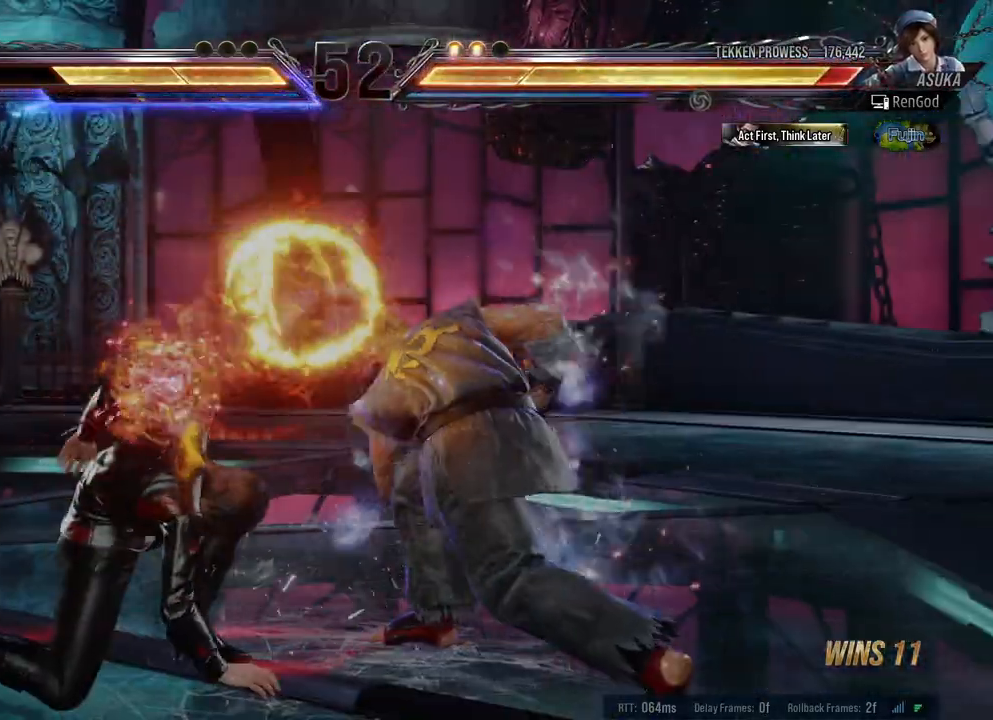
{"buttons": ["A"], "left_stick": "up-right", "right_stick": "center", "events": [[233, "left_stick", "up-right"], [283, "A", "down"], [350, "A", "up"], [367, "A", "down"]]}
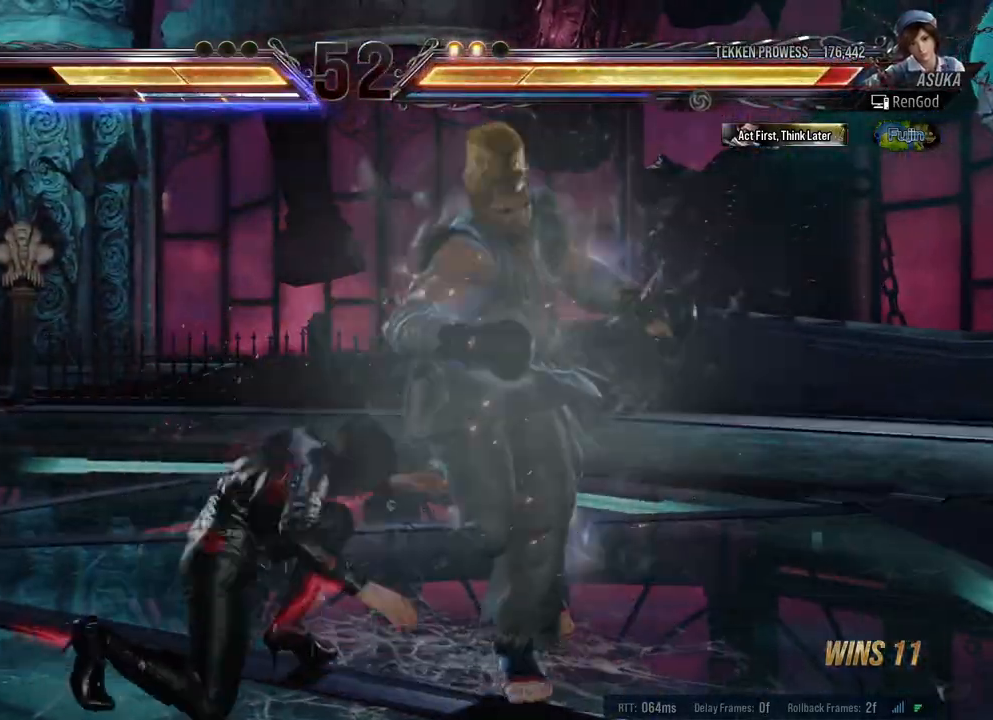
{"buttons": [], "left_stick": "center", "right_stick": "center", "events": [[17, "A", "up"], [167, "left_stick", "center"]]}
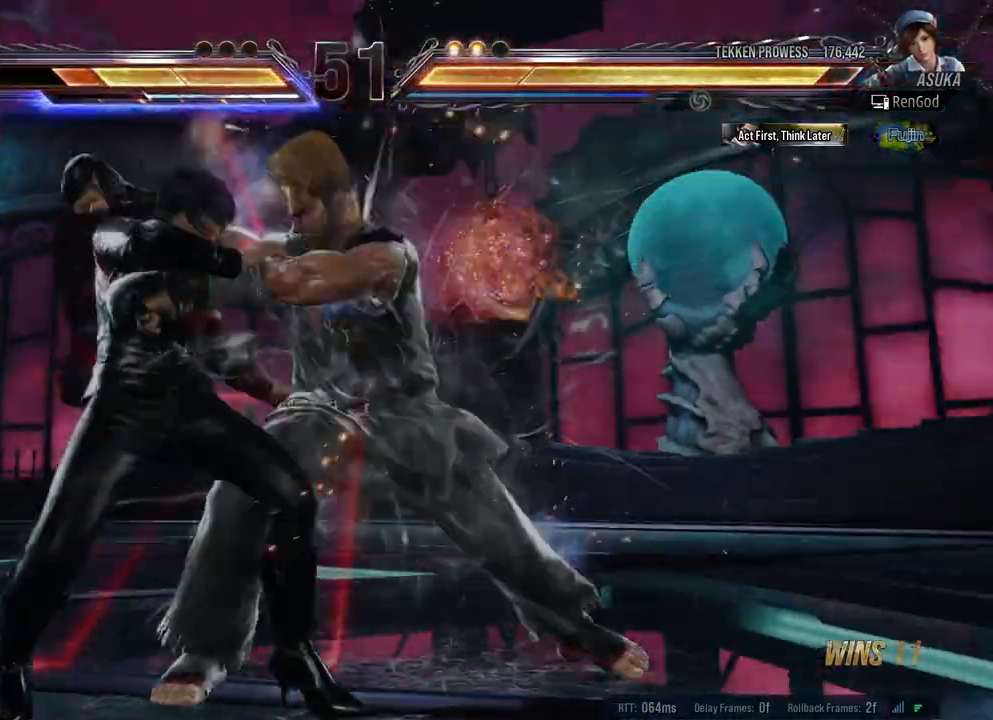
{"buttons": ["A", "B", "X", "Y"], "left_stick": "left", "right_stick": "center", "events": [[117, "left_stick", "left"], [367, "Y", "down"], [383, "B", "down"], [383, "X", "down"], [400, "A", "down"]]}
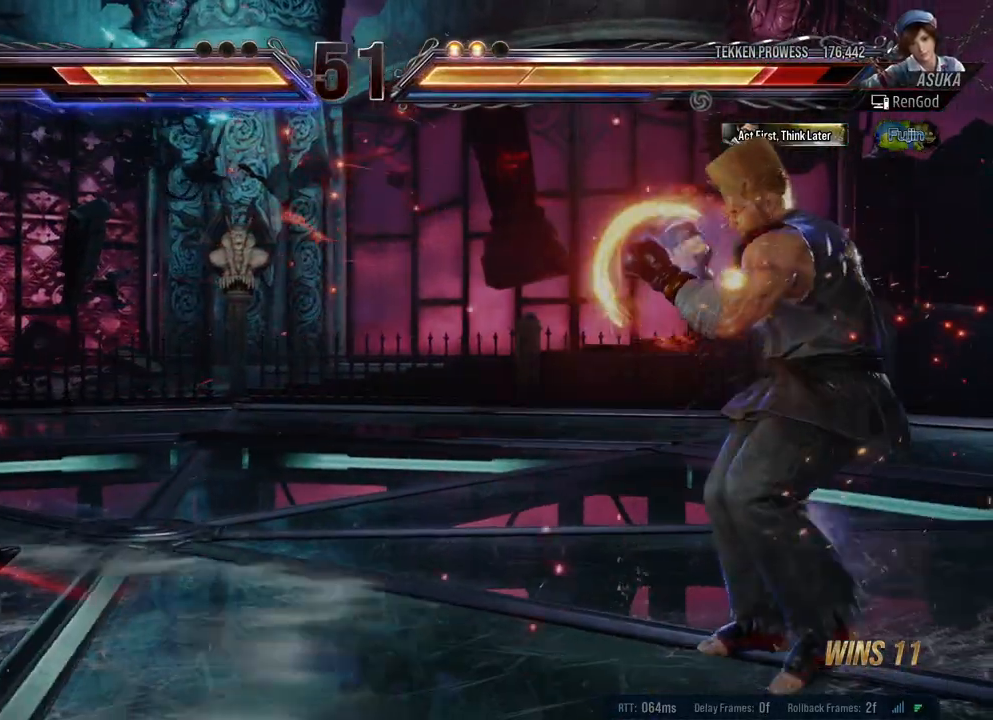
{"buttons": ["A", "B", "X", "Y"], "left_stick": "left", "right_stick": "center", "events": []}
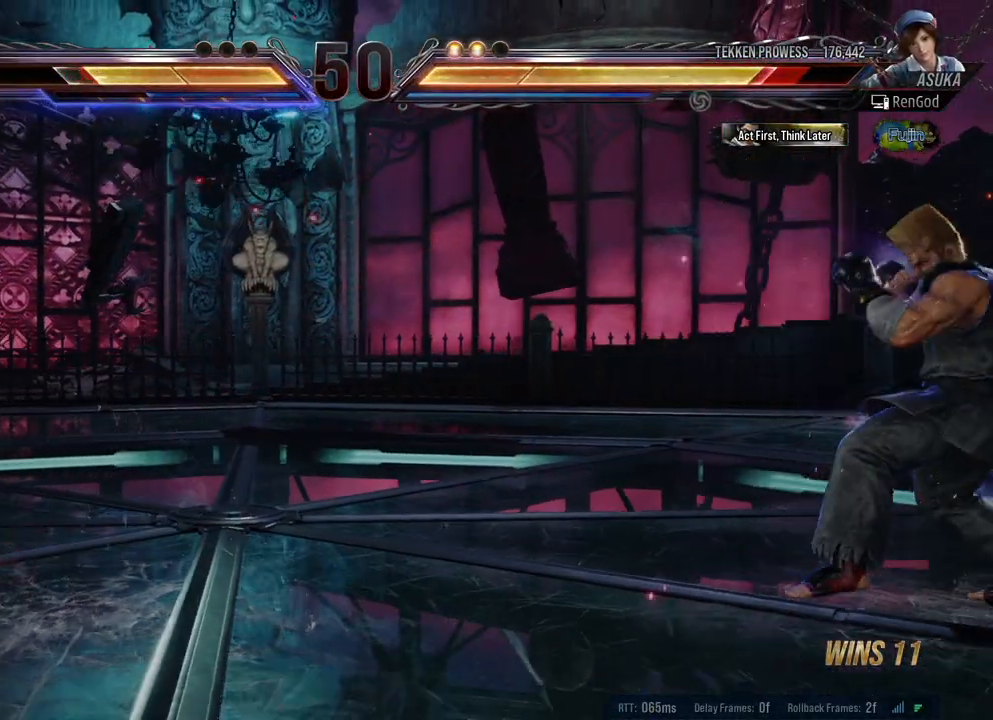
{"buttons": [], "left_stick": "right", "right_stick": "center", "events": [[133, "B", "up"], [150, "A", "up"], [150, "X", "up"], [150, "Y", "up"], [183, "left_stick", "center"], [267, "left_stick", "right"], [383, "left_stick", "center"], [433, "left_stick", "right"]]}
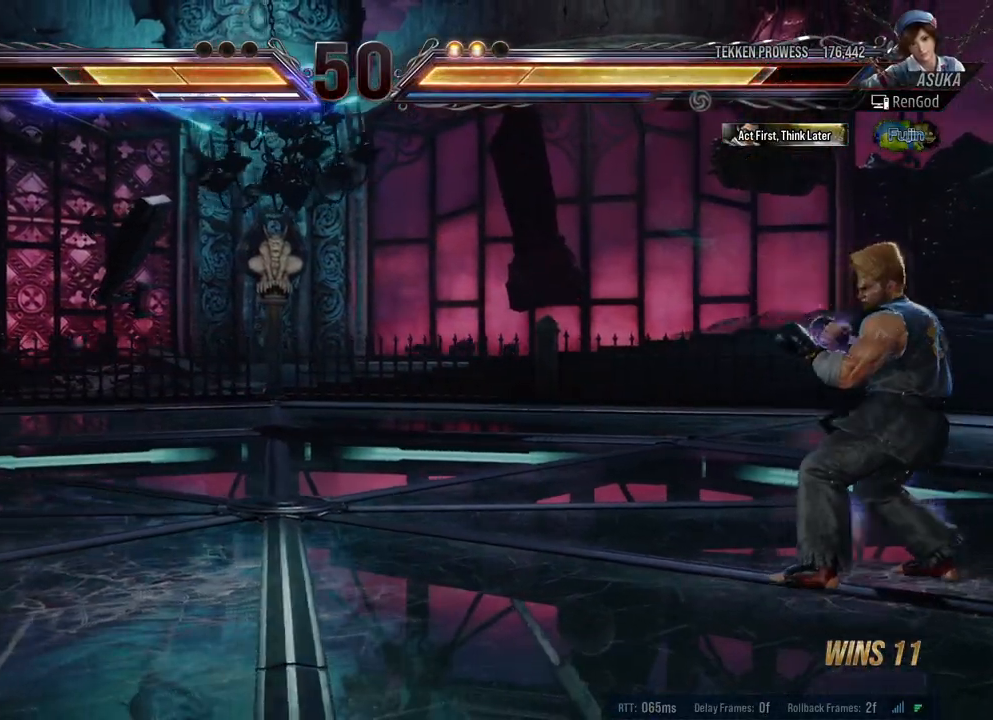
{"buttons": ["X", "Y"], "left_stick": "right", "right_stick": "center", "events": [[33, "left_stick", "center"], [83, "left_stick", "right"], [433, "X", "down"], [450, "Y", "down"]]}
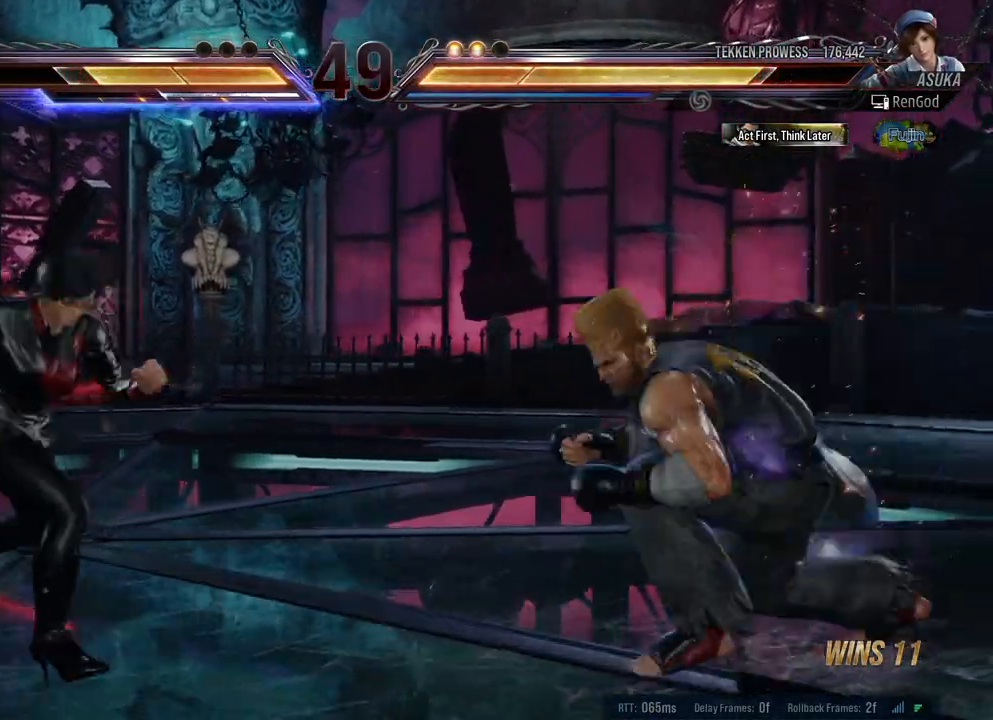
{"buttons": [], "left_stick": "center", "right_stick": "center", "events": [[217, "Y", "up"], [233, "X", "up"], [500, "left_stick", "center"]]}
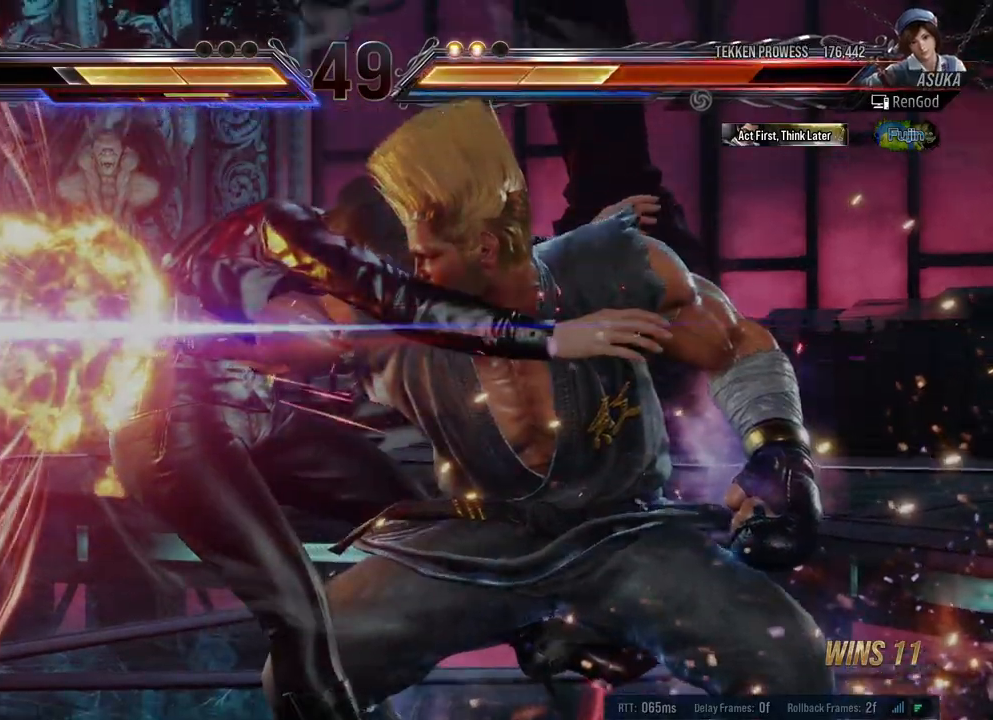
{"buttons": [], "left_stick": "left", "right_stick": "center", "events": [[250, "Y", "down"], [267, "A", "down"], [267, "B", "down"], [267, "X", "down"], [417, "A", "up"], [433, "B", "up"], [450, "X", "up"], [450, "Y", "up"], [467, "left_stick", "left"]]}
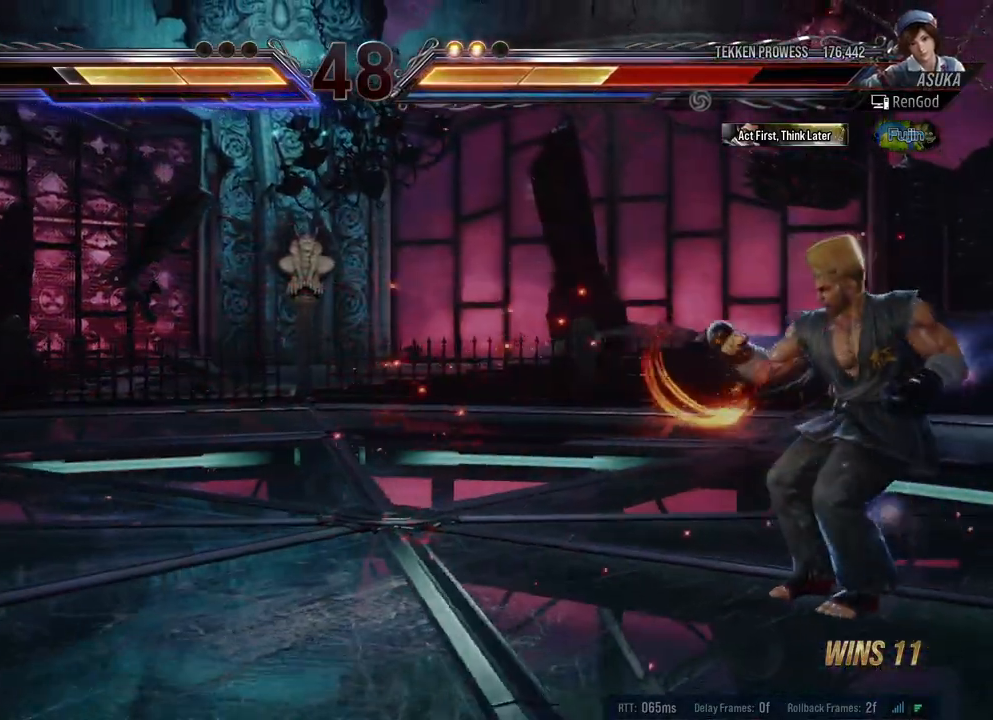
{"buttons": [], "left_stick": "center", "right_stick": "center", "events": [[50, "A", "down"], [50, "B", "down"], [50, "X", "down"], [50, "Y", "down"], [400, "A", "up"], [417, "B", "up"], [417, "X", "up"], [417, "Y", "up"], [500, "left_stick", "center"]]}
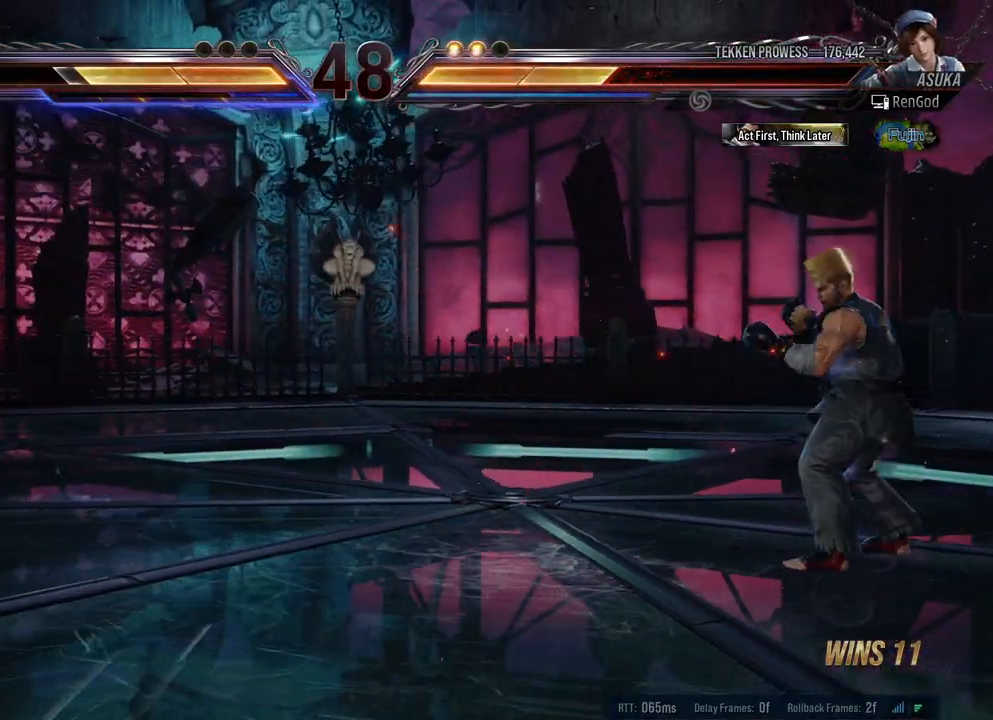
{"buttons": [], "left_stick": "right", "right_stick": "center", "events": [[283, "left_stick", "right"], [383, "left_stick", "center"], [433, "left_stick", "right"]]}
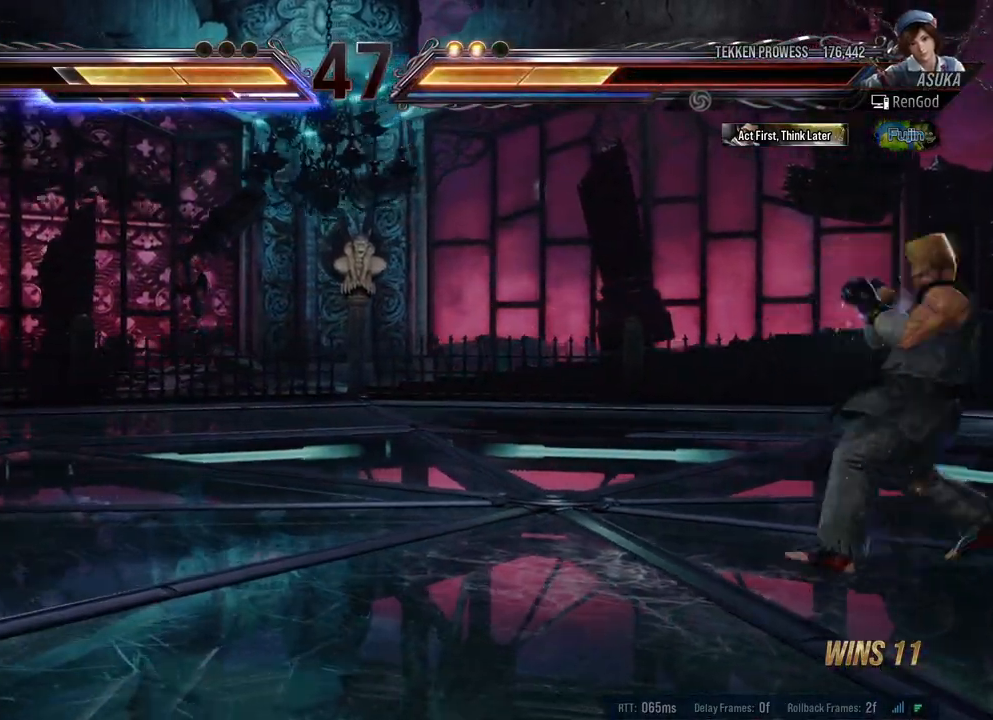
{"buttons": ["A"], "left_stick": "up-right", "right_stick": "center", "events": [[383, "left_stick", "up-right"], [417, "A", "down"]]}
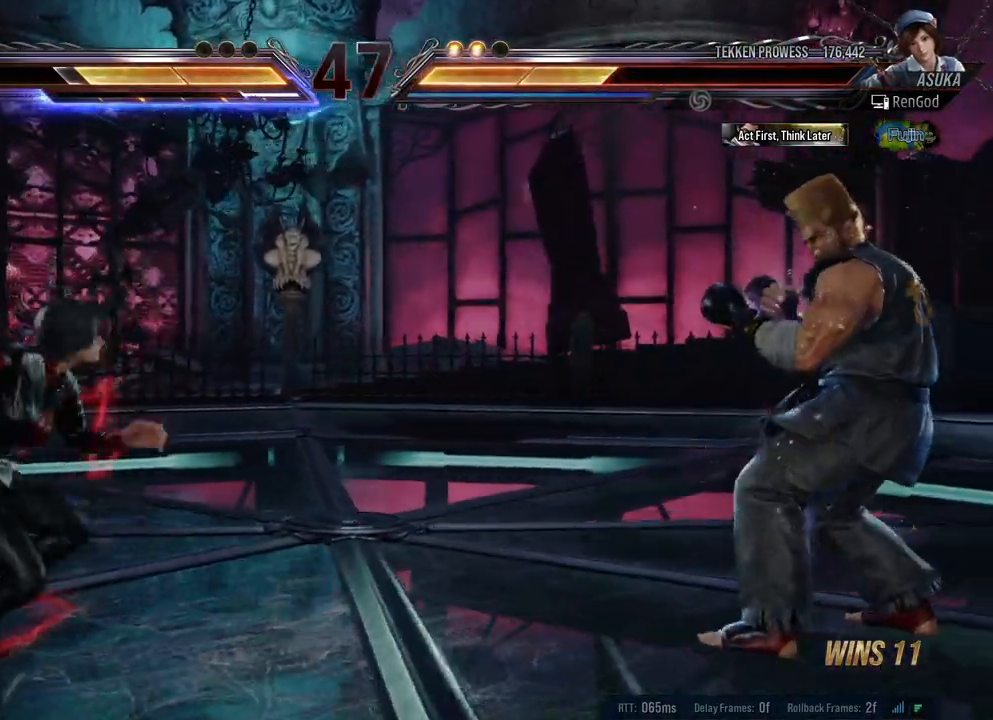
{"buttons": [], "left_stick": "center", "right_stick": "center", "events": [[100, "A", "up"], [100, "left_stick", "center"], [383, "left_stick", "left"], [500, "left_stick", "center"]]}
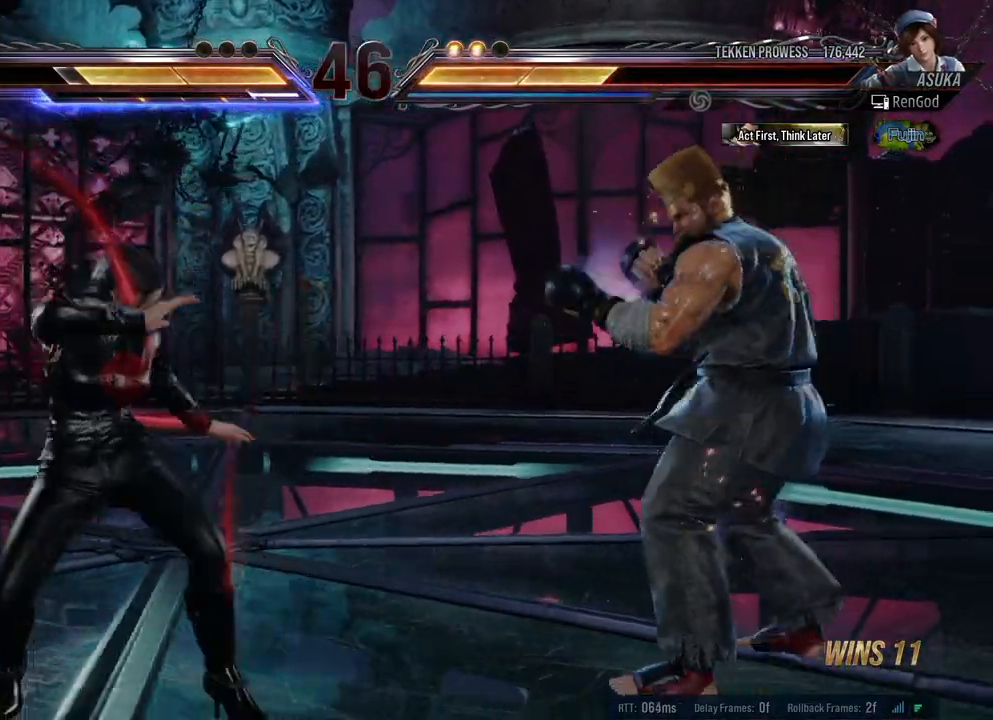
{"buttons": ["B"], "left_stick": "down-left", "right_stick": "center", "events": [[50, "left_stick", "left"], [150, "left_stick", "center"], [200, "left_stick", "left"], [467, "B", "down"], [467, "left_stick", "down-left"]]}
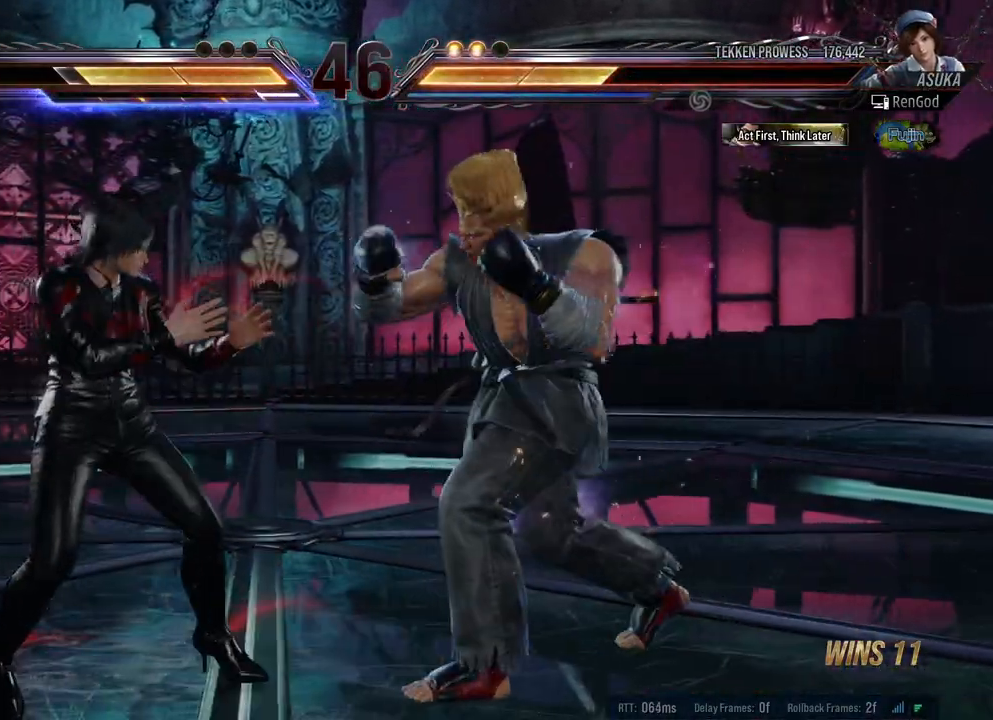
{"buttons": [], "left_stick": "center", "right_stick": "center", "events": [[83, "B", "up"], [167, "left_stick", "center"], [233, "A", "down"], [417, "A", "up"]]}
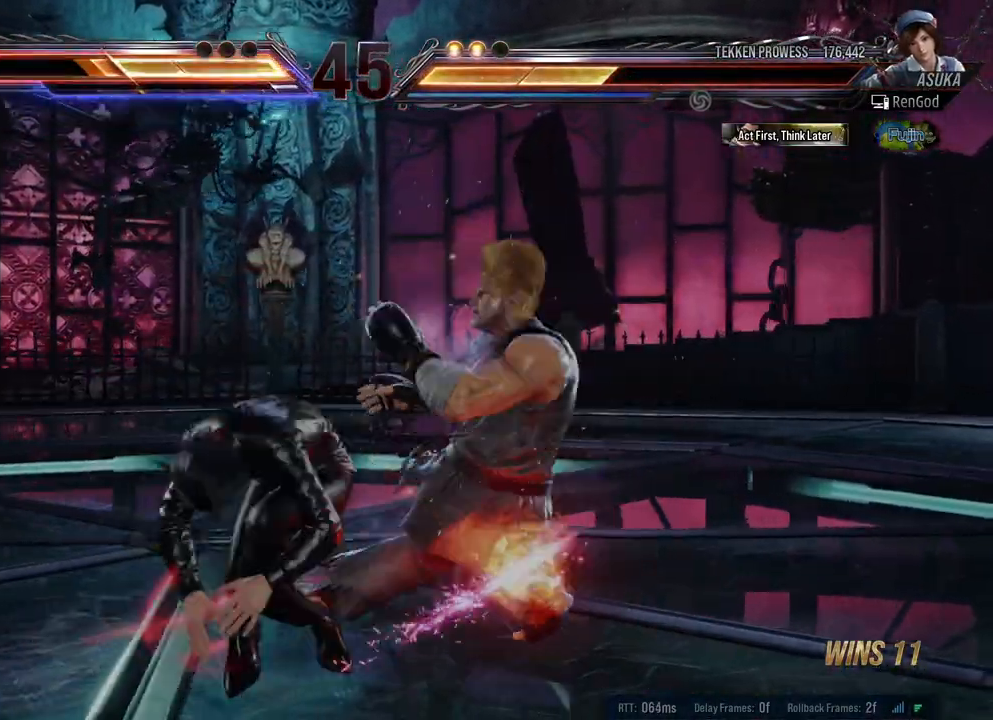
{"buttons": [], "left_stick": "right", "right_stick": "center", "events": [[400, "left_stick", "right"]]}
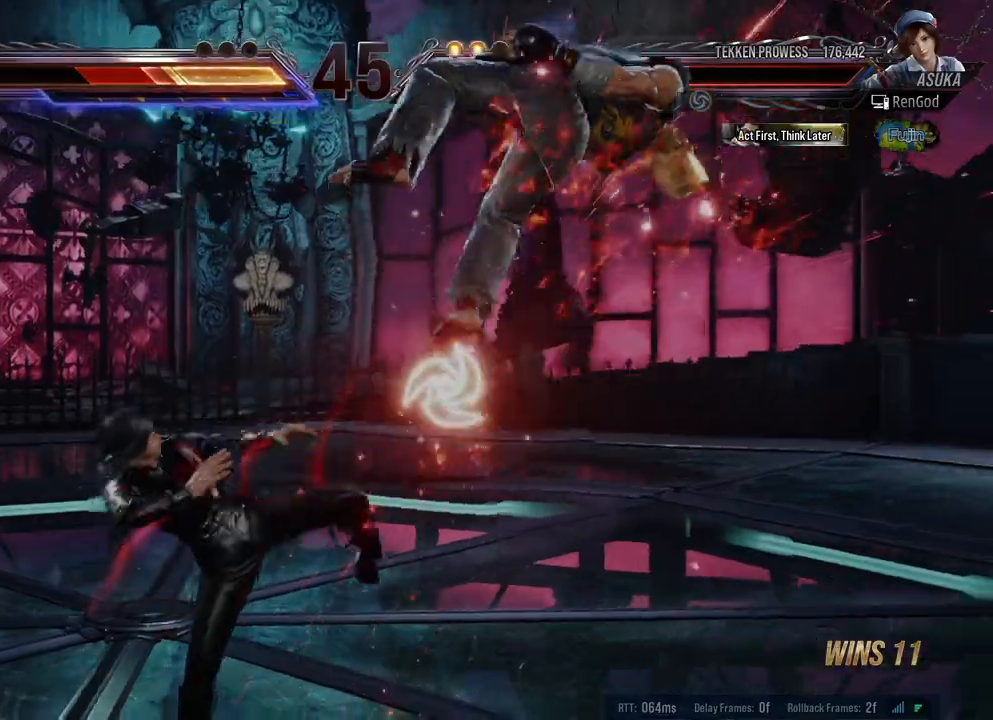
{"buttons": [], "left_stick": "right", "right_stick": "center", "events": [[17, "left_stick", "center"], [67, "left_stick", "right"], [183, "B", "down"], [300, "B", "up"]]}